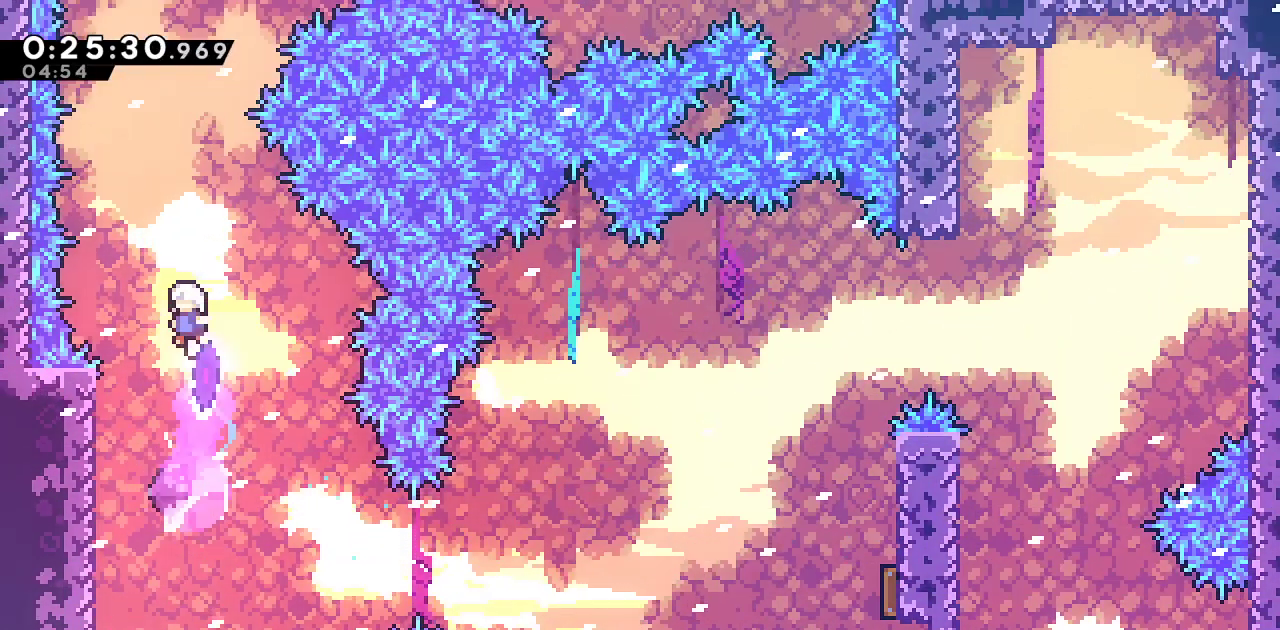
Gameplay with a controller (PlayStation layout); each line is a JSON object with the inputs held at the frame after it. "events" lists button and stick changes between this image and that frame as [ms after this image, input, new state], when the widget could be followed in between.
{"buttons": ["DPAD_UP"], "left_stick": "center", "right_stick": "center", "events": [[117, "SQUARE", "down"], [217, "SQUARE", "up"], [317, "SQUARE", "down"], [500, "SQUARE", "up"]]}
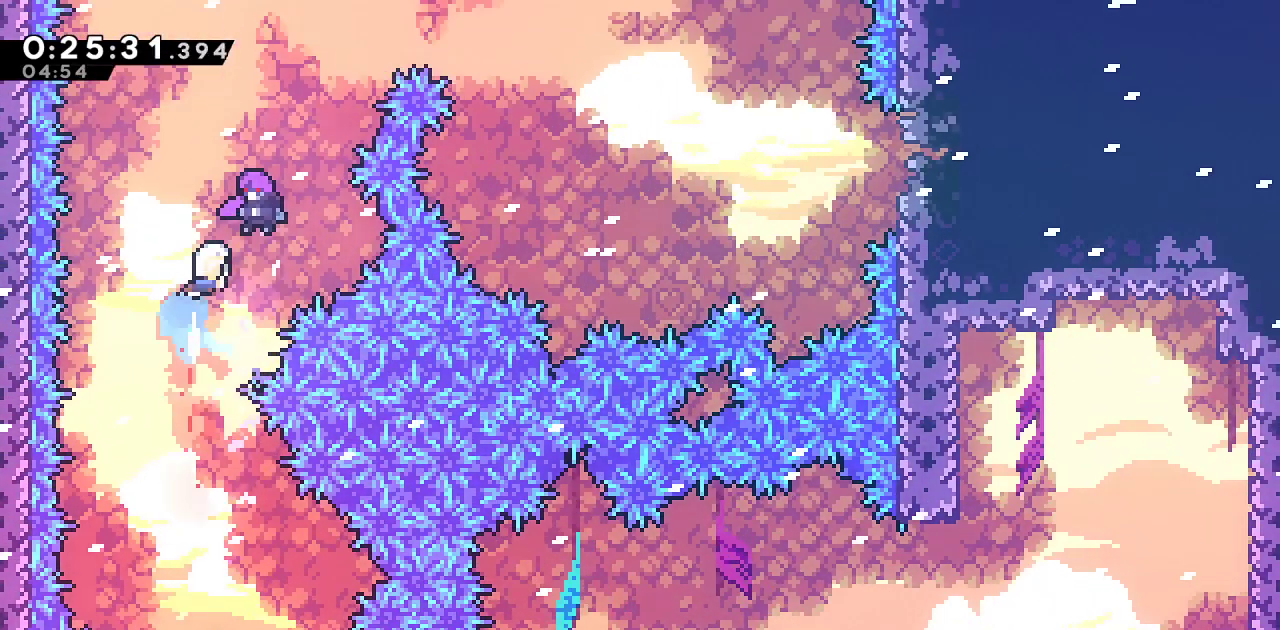
{"buttons": ["DPAD_RIGHT"], "left_stick": "center", "right_stick": "center", "events": [[17, "DPAD_UP", "up"], [83, "DPAD_RIGHT", "down"]]}
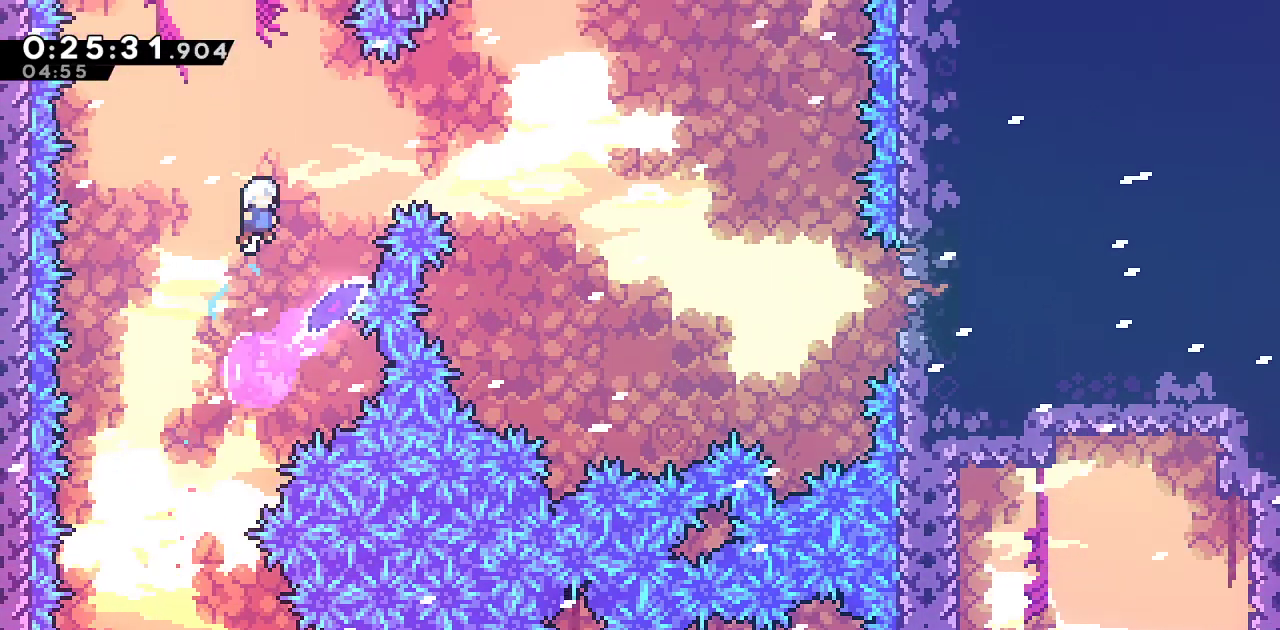
{"buttons": ["DPAD_RIGHT"], "left_stick": "center", "right_stick": "center", "events": [[167, "R2", "down"], [183, "SQUARE", "down"], [400, "SQUARE", "up"], [450, "R2", "up"]]}
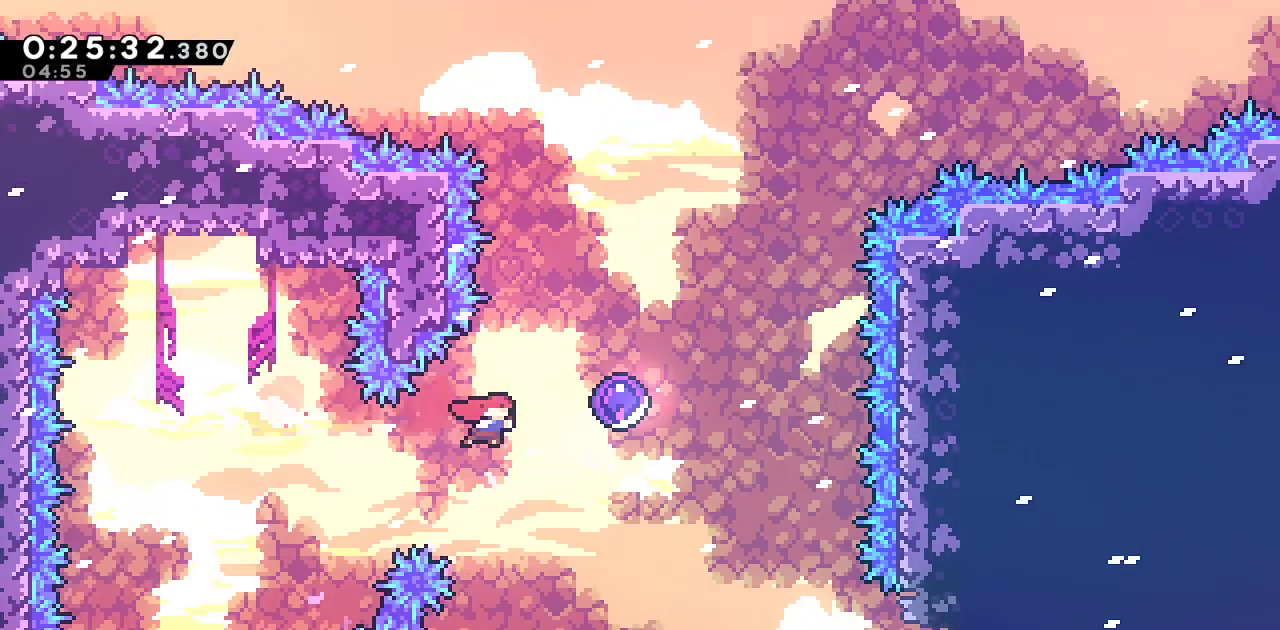
{"buttons": ["SQUARE", "R1", "DPAD_RIGHT"], "left_stick": "center", "right_stick": "center", "events": [[333, "SQUARE", "down"], [450, "R1", "down"]]}
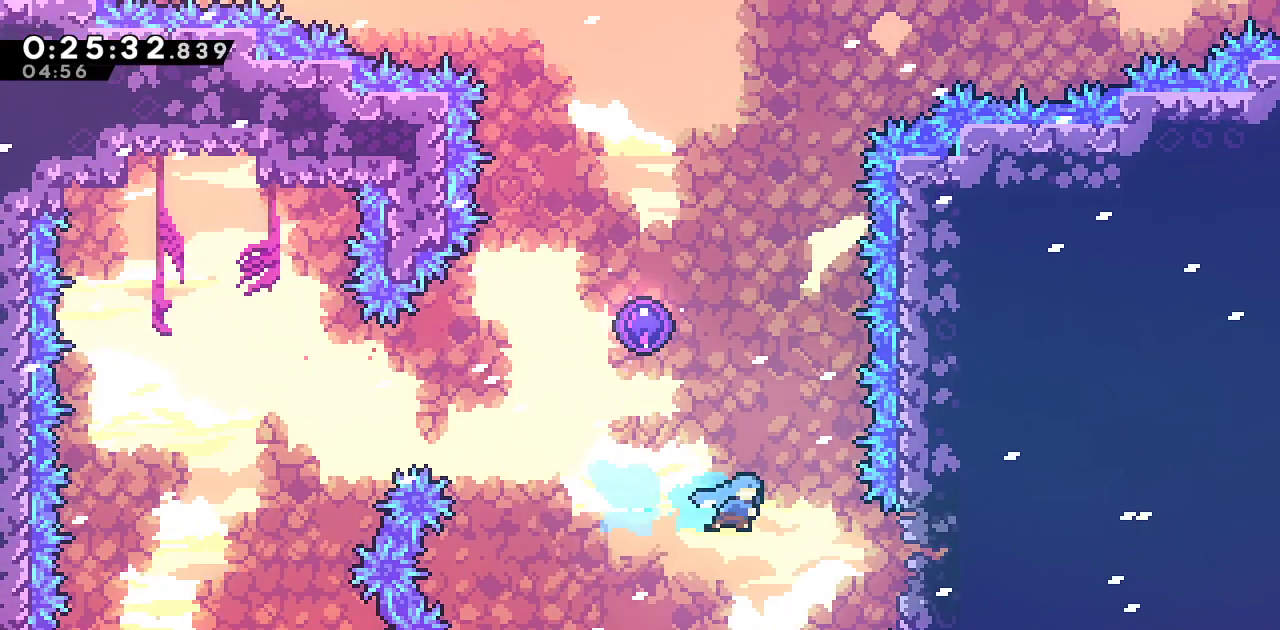
{"buttons": ["SQUARE", "R1", "DPAD_UP", "DPAD_RIGHT"], "left_stick": "center", "right_stick": "center", "events": [[183, "SQUARE", "up"], [250, "DPAD_UP", "down"], [367, "SQUARE", "down"]]}
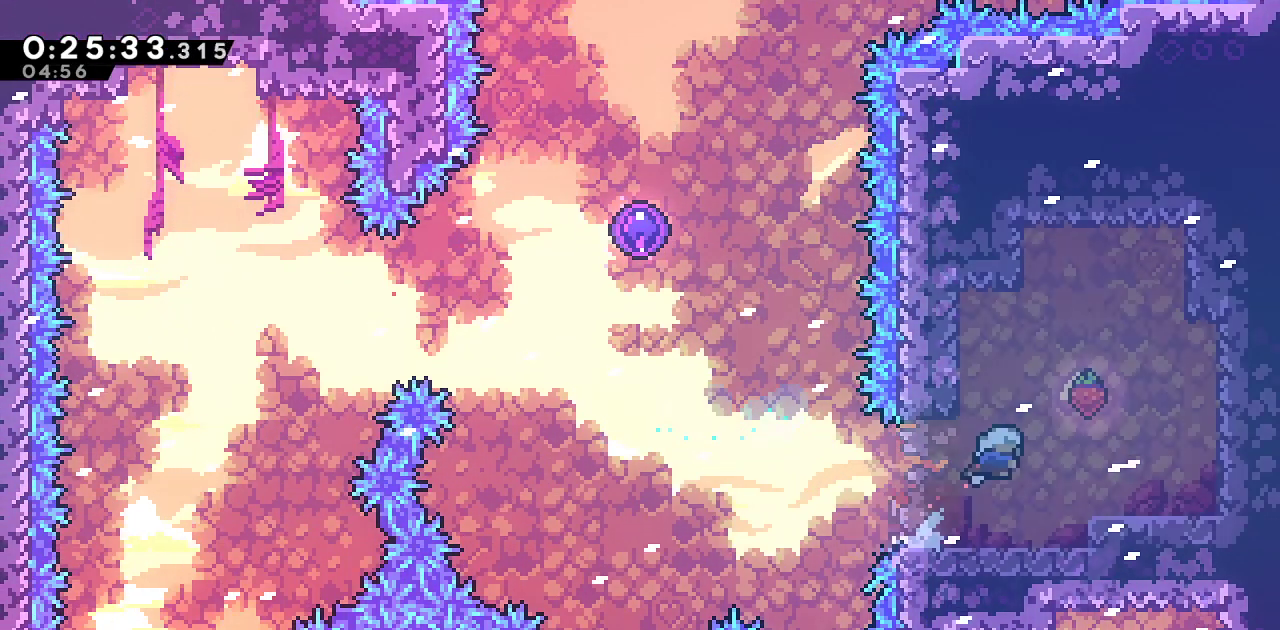
{"buttons": ["SQUARE", "DPAD_UP", "DPAD_LEFT"], "left_stick": "center", "right_stick": "center"}
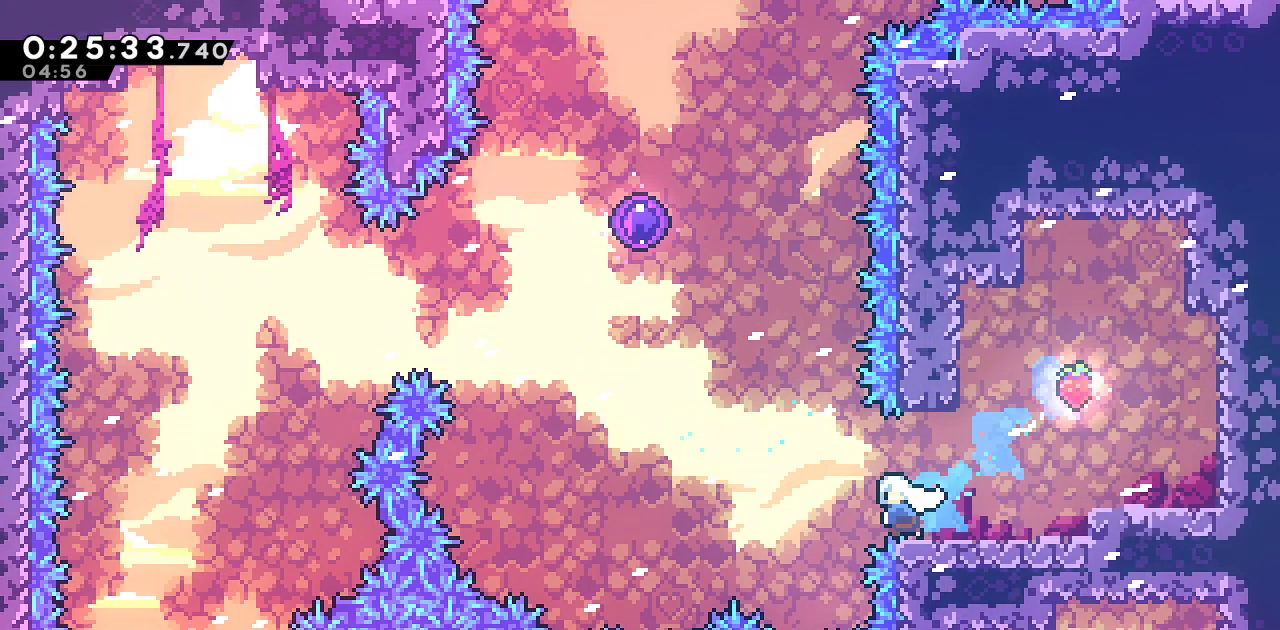
{"buttons": ["SQUARE", "R1", "DPAD_UP", "DPAD_LEFT"], "left_stick": "center", "right_stick": "center", "events": [[133, "SQUARE", "up"], [233, "SQUARE", "down"], [383, "R1", "down"]]}
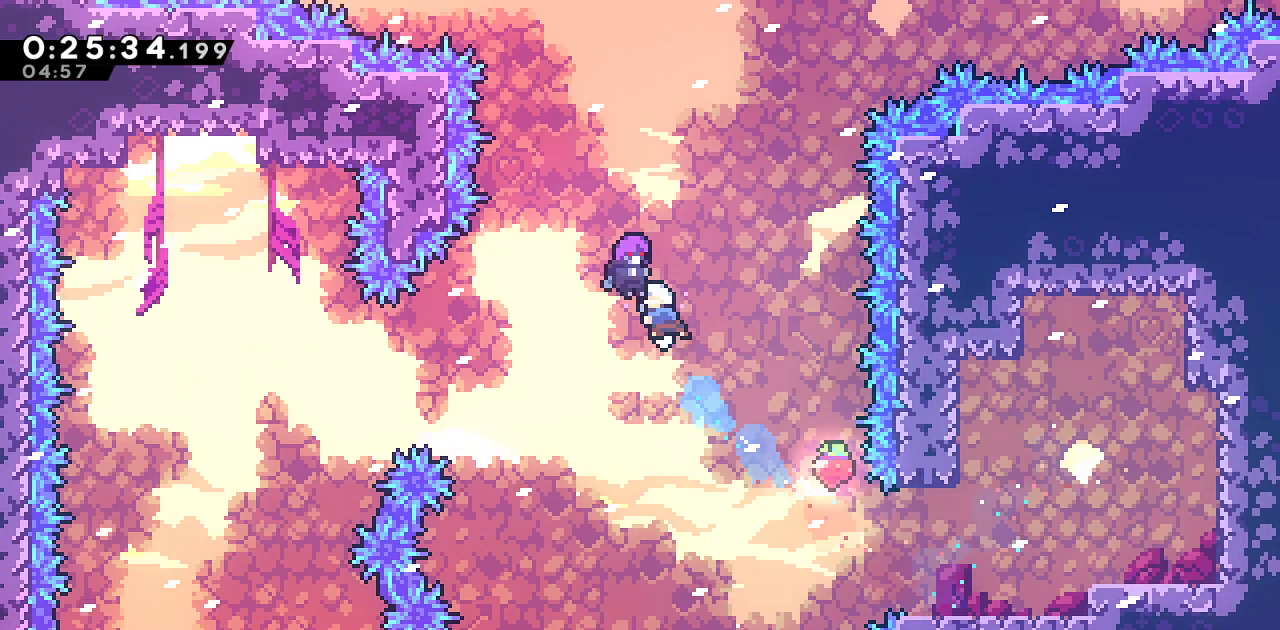
{"buttons": [], "left_stick": "center", "right_stick": "center", "events": [[83, "DPAD_LEFT", "up"], [83, "SQUARE", "up"], [100, "DPAD_UP", "up"], [200, "R1", "up"]]}
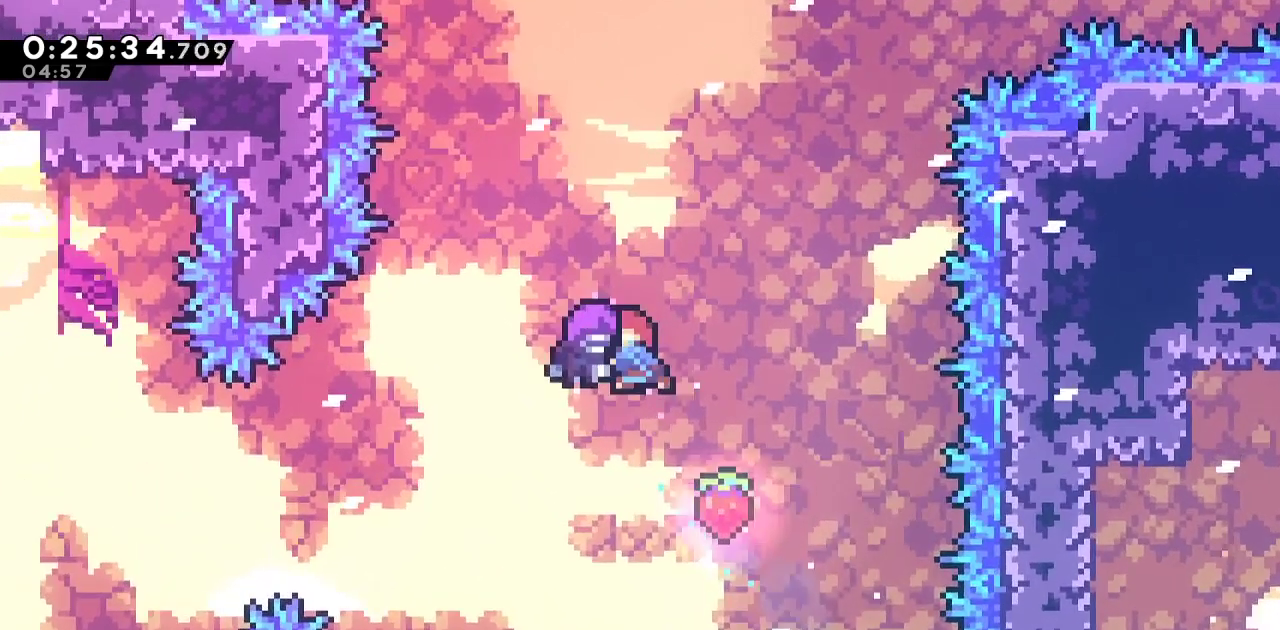
{"buttons": [], "left_stick": "center", "right_stick": "center", "events": []}
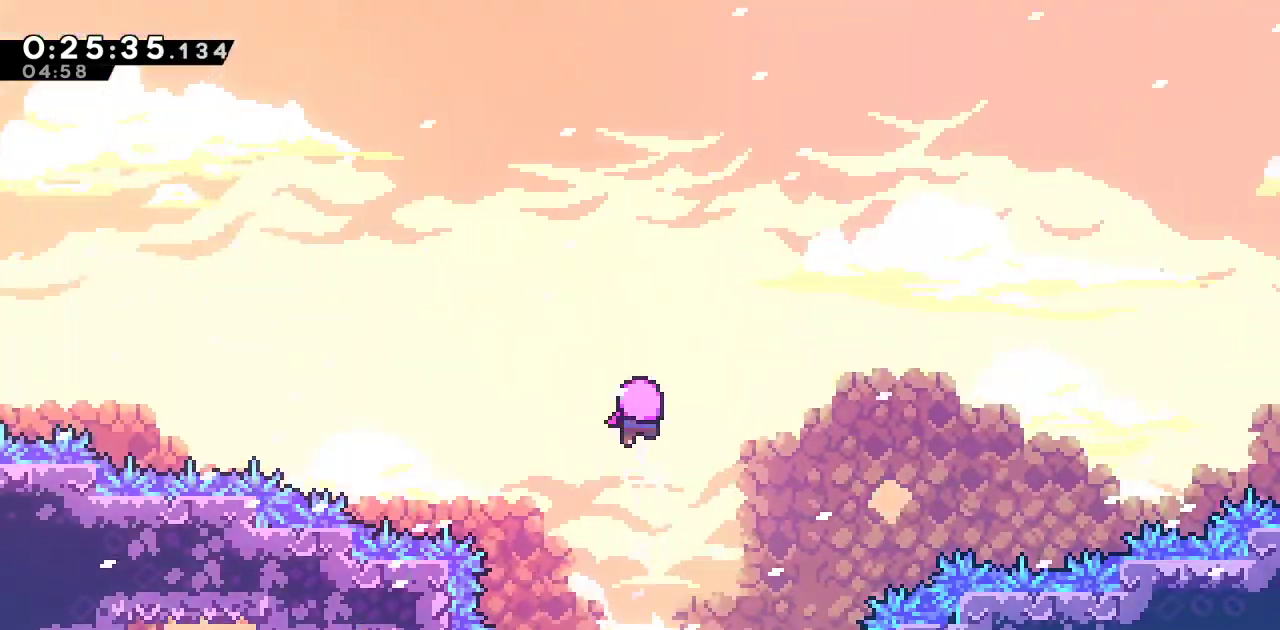
{"buttons": [], "left_stick": "center", "right_stick": "center", "events": []}
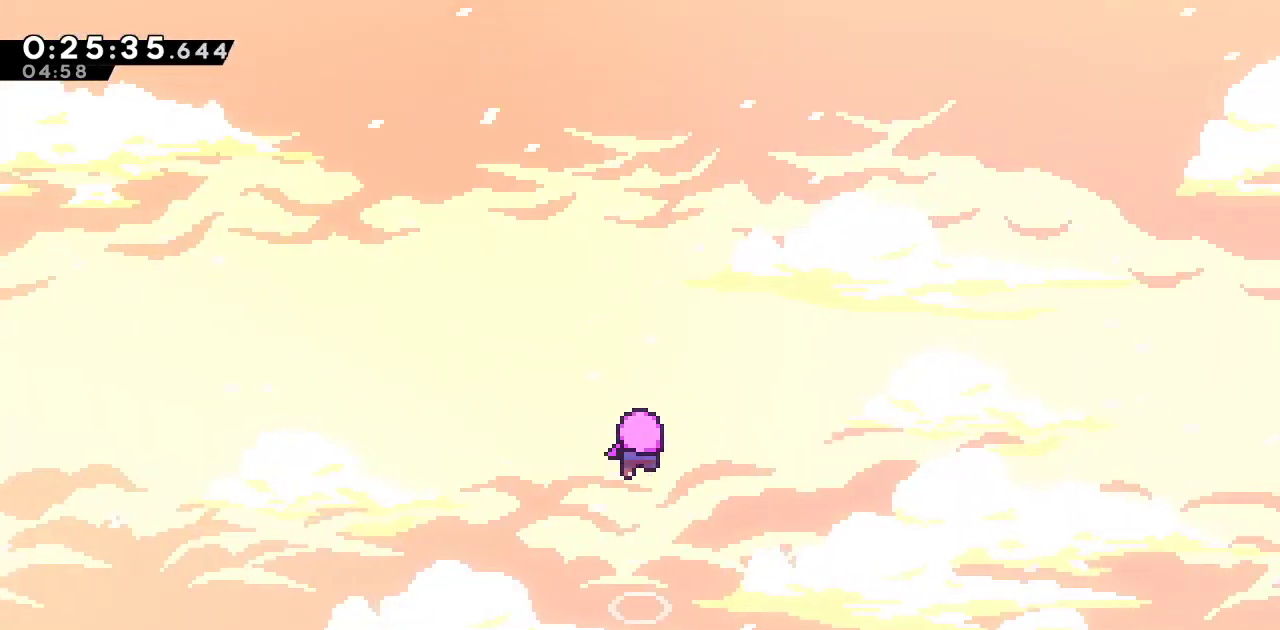
{"buttons": [], "left_stick": "center", "right_stick": "center", "events": []}
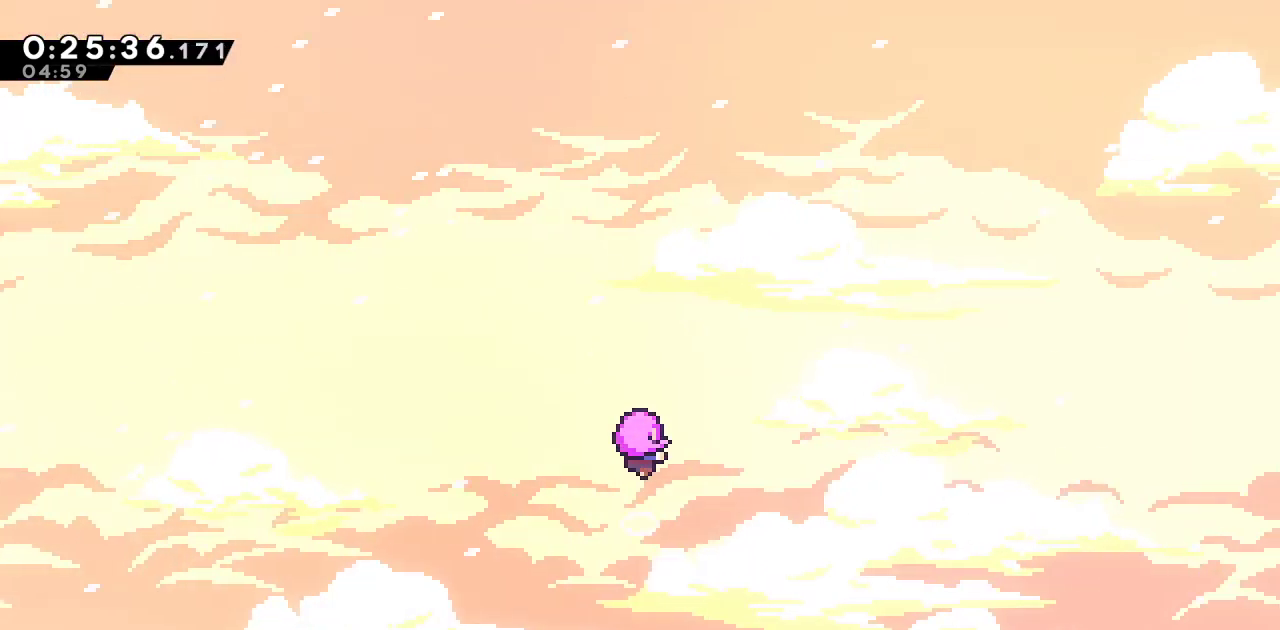
{"buttons": [], "left_stick": "center", "right_stick": "center", "events": []}
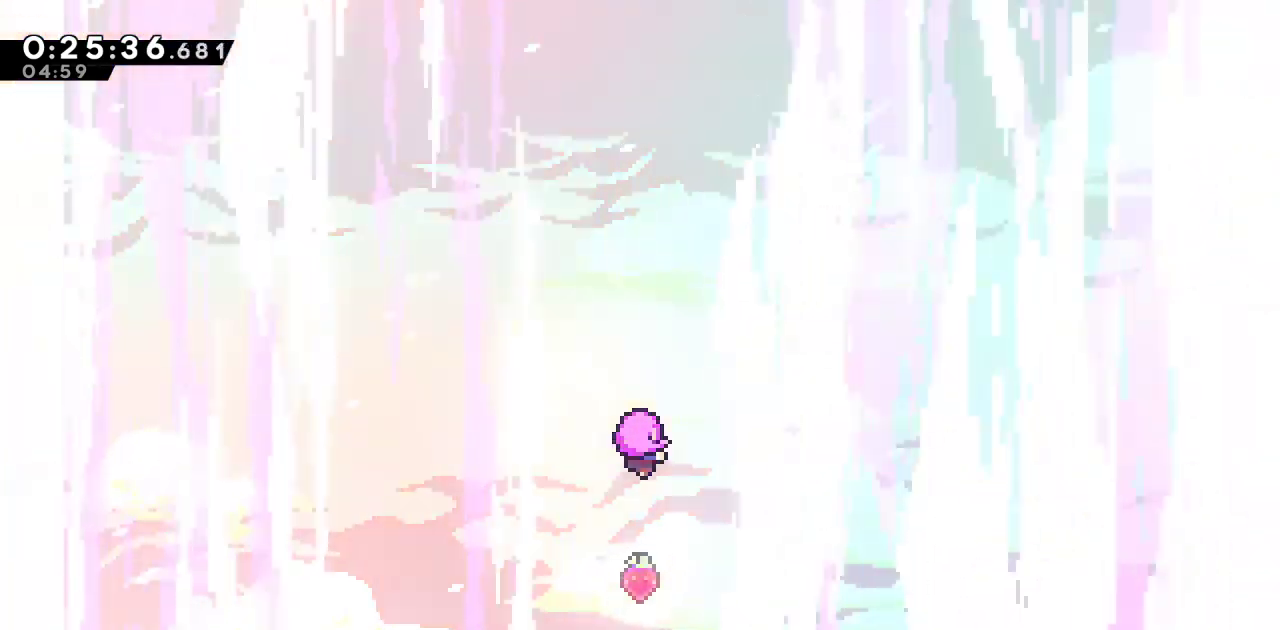
{"buttons": [], "left_stick": "center", "right_stick": "center", "events": []}
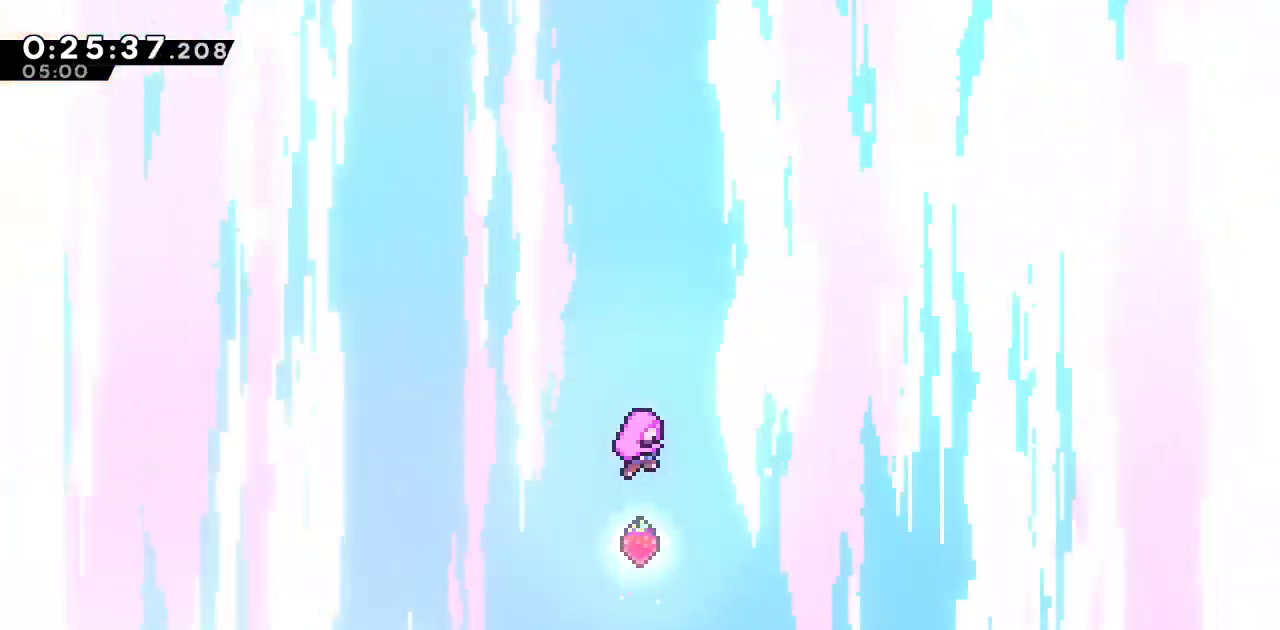
{"buttons": ["L2", "START"], "left_stick": "center", "right_stick": "center", "events": [[417, "START", "down"], [467, "L2", "down"]]}
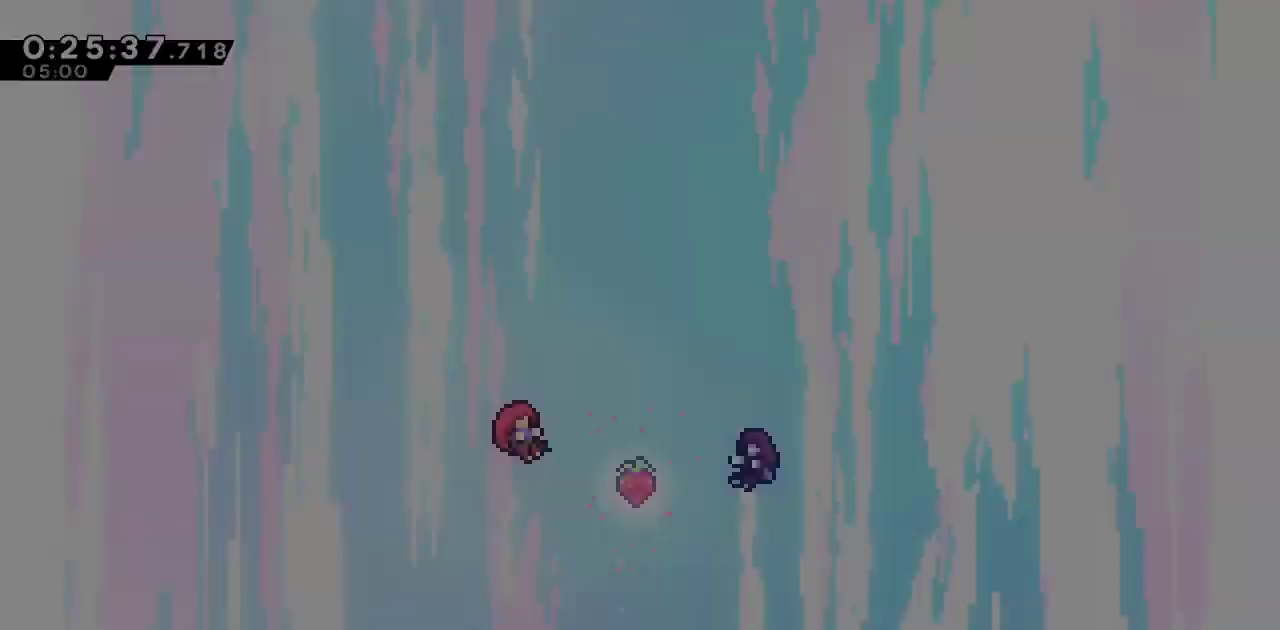
{"buttons": [], "left_stick": "center", "right_stick": "center"}
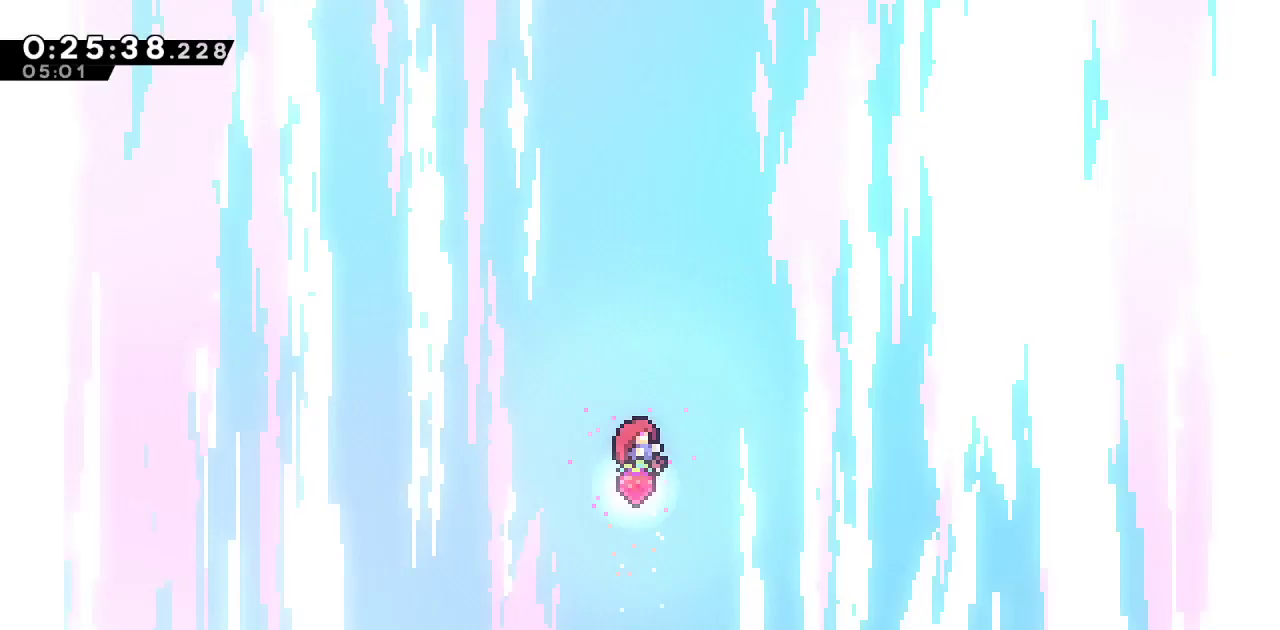
{"buttons": [], "left_stick": "center", "right_stick": "center", "events": []}
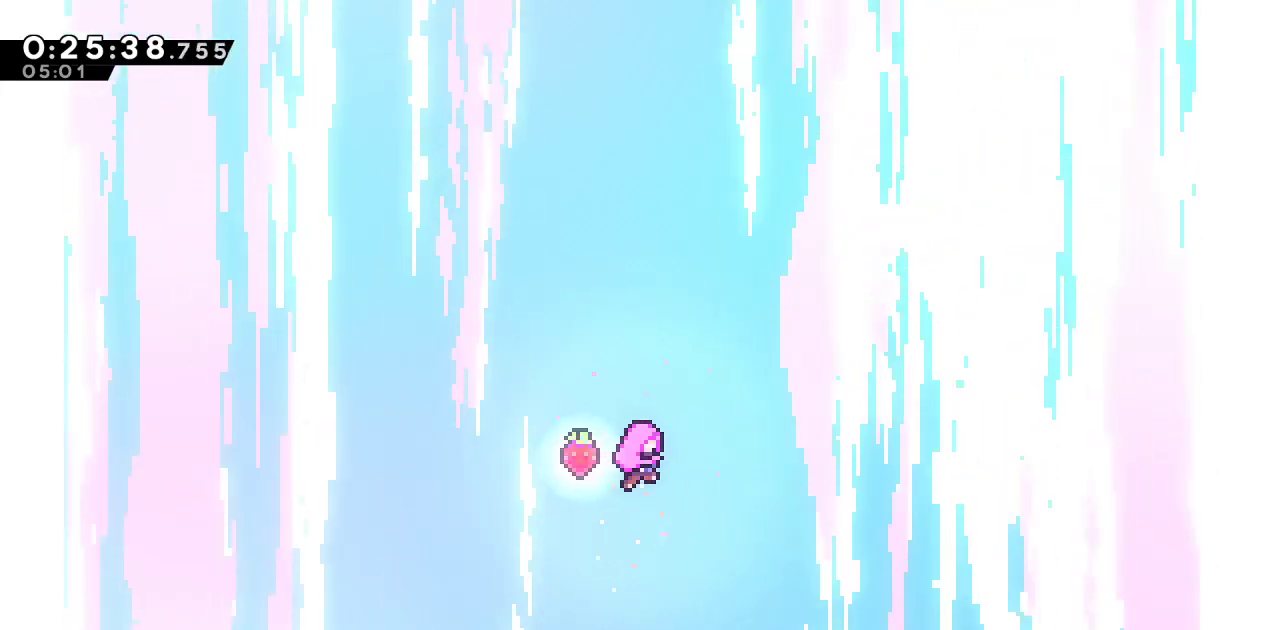
{"buttons": [], "left_stick": "center", "right_stick": "center", "events": []}
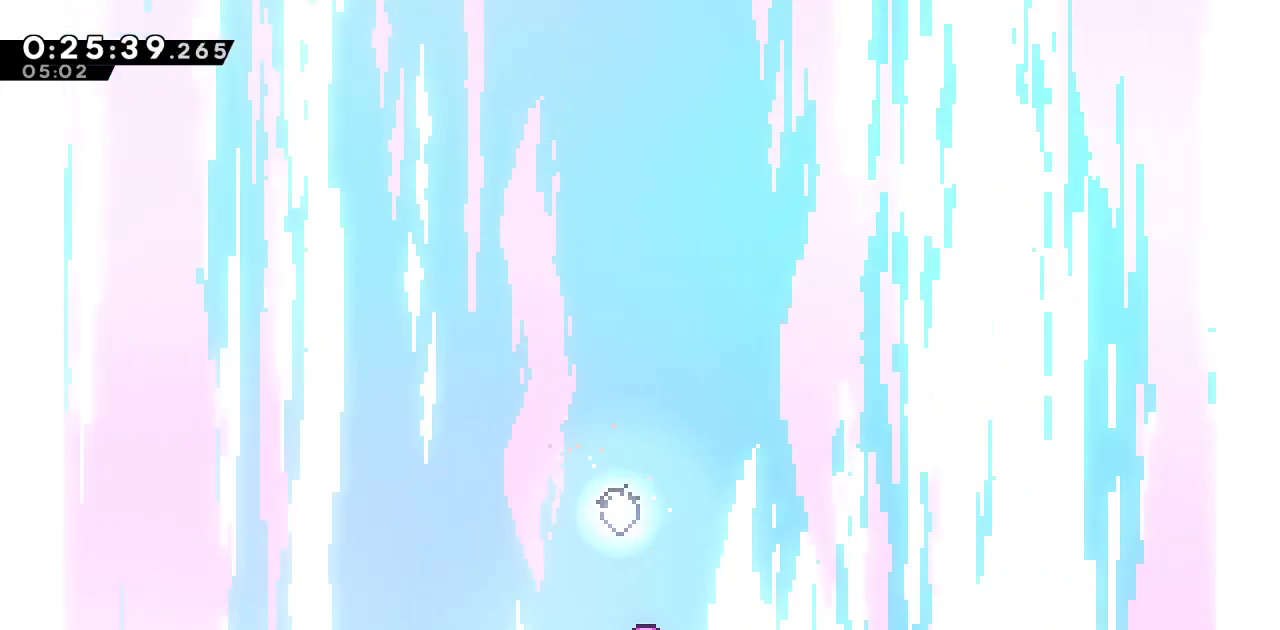
{"buttons": [], "left_stick": "center", "right_stick": "center", "events": []}
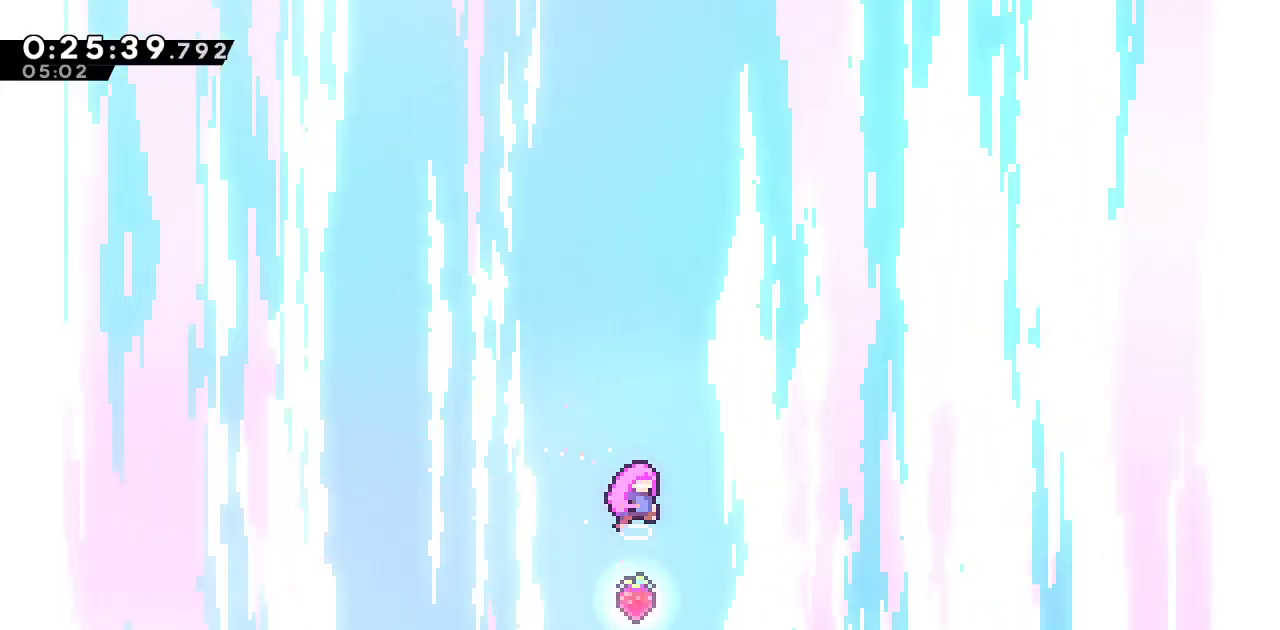
{"buttons": [], "left_stick": "center", "right_stick": "center", "events": []}
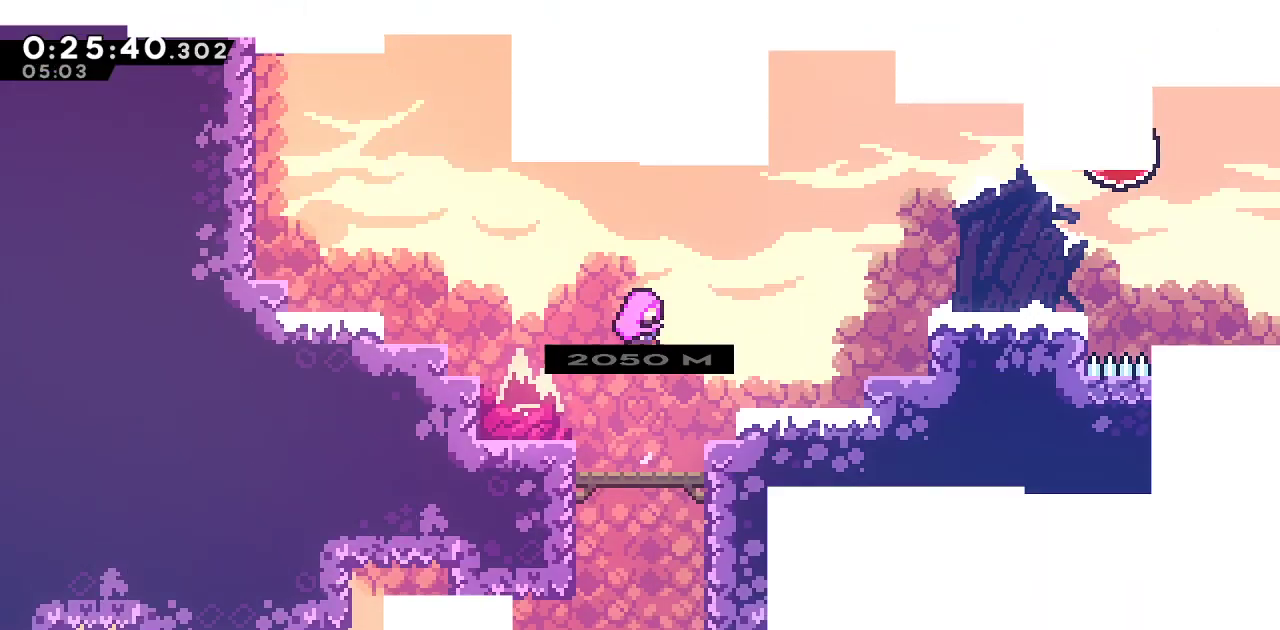
{"buttons": ["R1", "DPAD_RIGHT"], "left_stick": "center", "right_stick": "center", "events": [[250, "R1", "down"], [267, "DPAD_RIGHT", "down"]]}
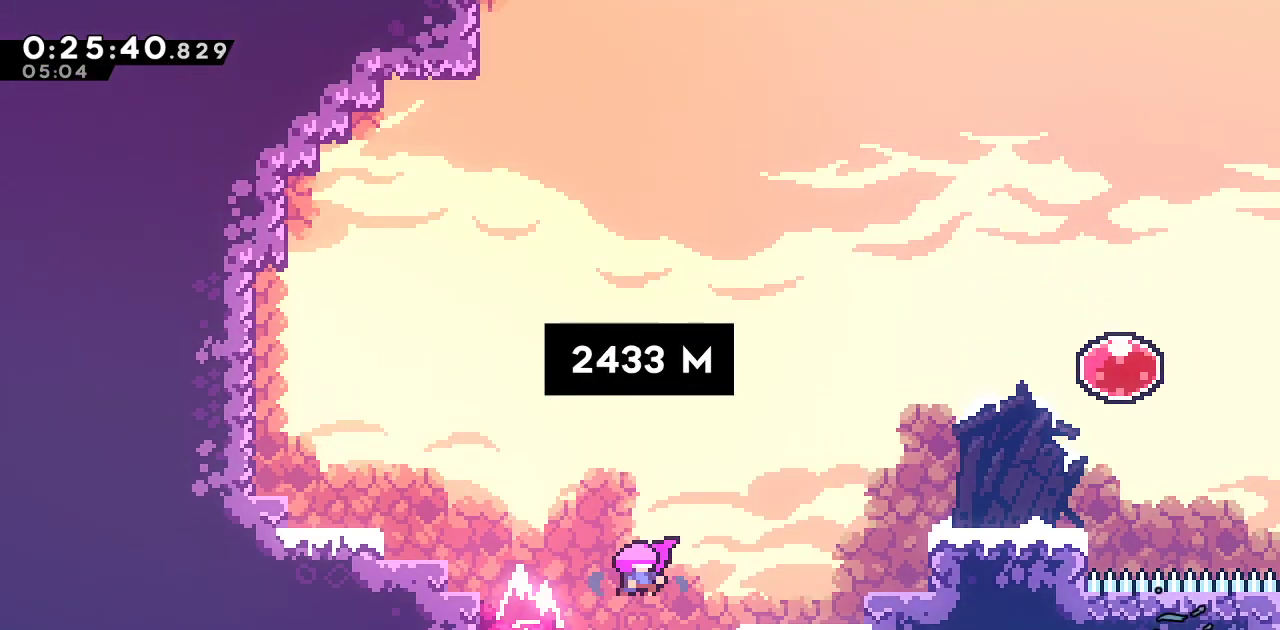
{"buttons": ["R1", "DPAD_RIGHT"], "left_stick": "center", "right_stick": "center", "events": []}
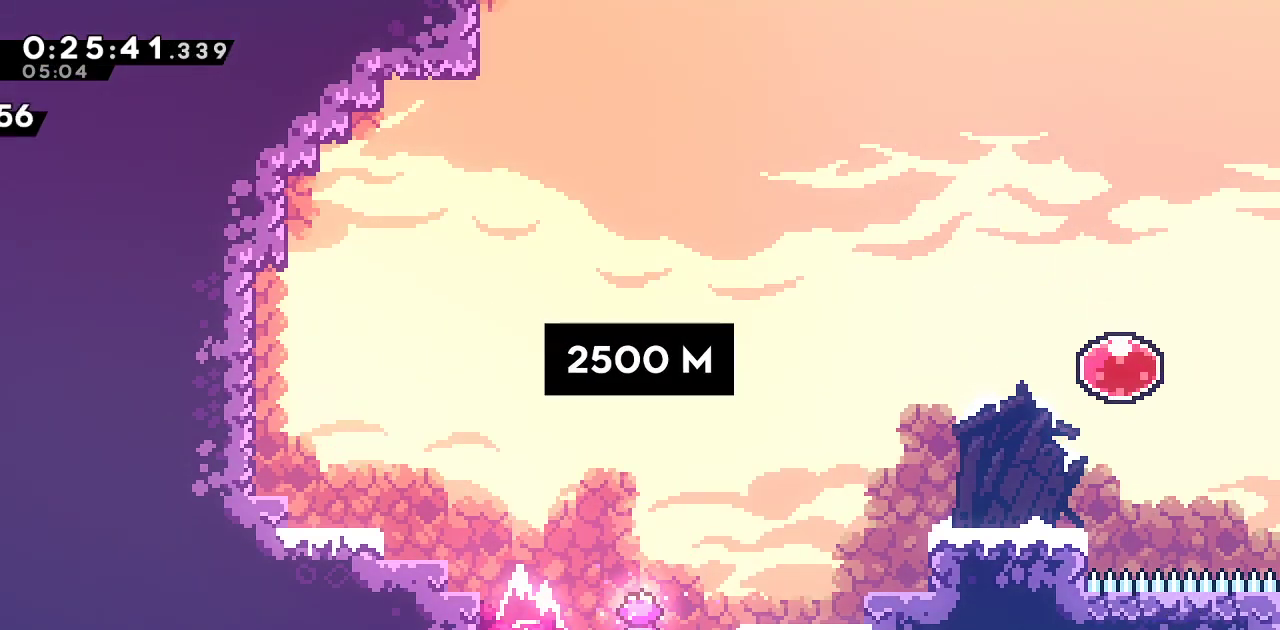
{"buttons": ["CROSS", "SQUARE", "R1", "DPAD_UP", "DPAD_RIGHT"], "left_stick": "center", "right_stick": "center", "events": [[83, "SQUARE", "down"], [117, "CROSS", "down"], [233, "DPAD_UP", "down"], [250, "L1", "down"], [433, "L1", "up"]]}
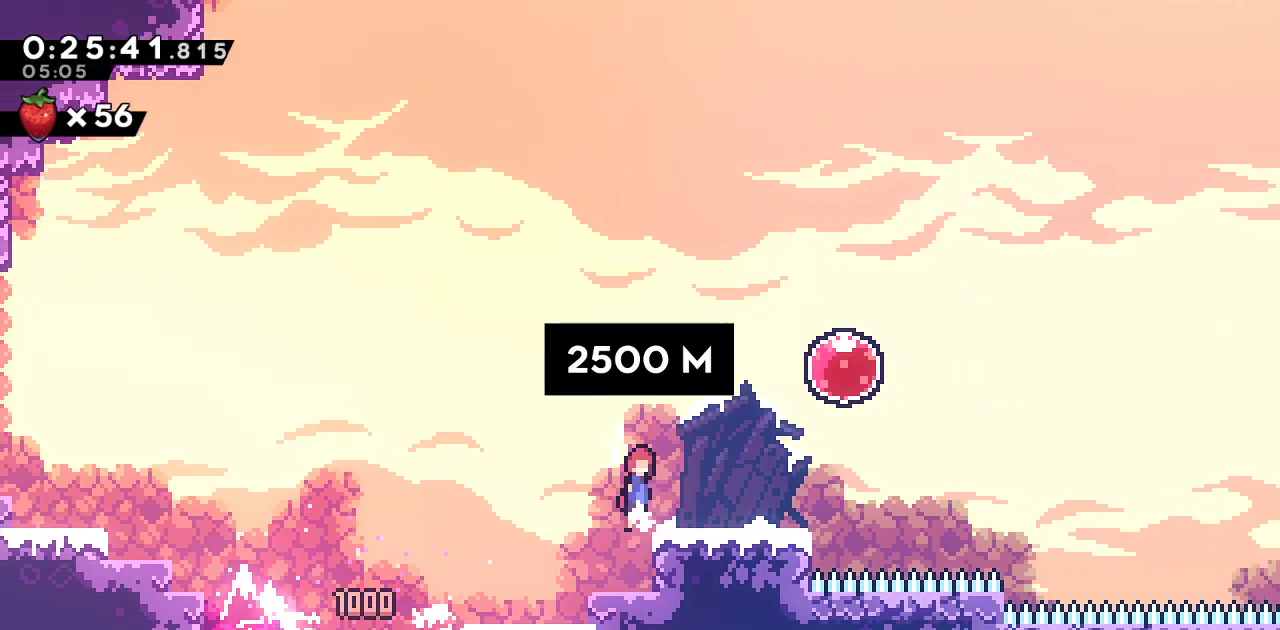
{"buttons": ["R1"], "left_stick": "center", "right_stick": "center", "events": [[17, "L1", "down"], [50, "CROSS", "up"], [50, "SQUARE", "up"], [100, "SQUARE", "down"], [233, "SQUARE", "up"], [267, "DPAD_UP", "up"], [283, "L1", "up"], [317, "SQUARE", "down"], [500, "DPAD_RIGHT", "up"], [500, "SQUARE", "up"]]}
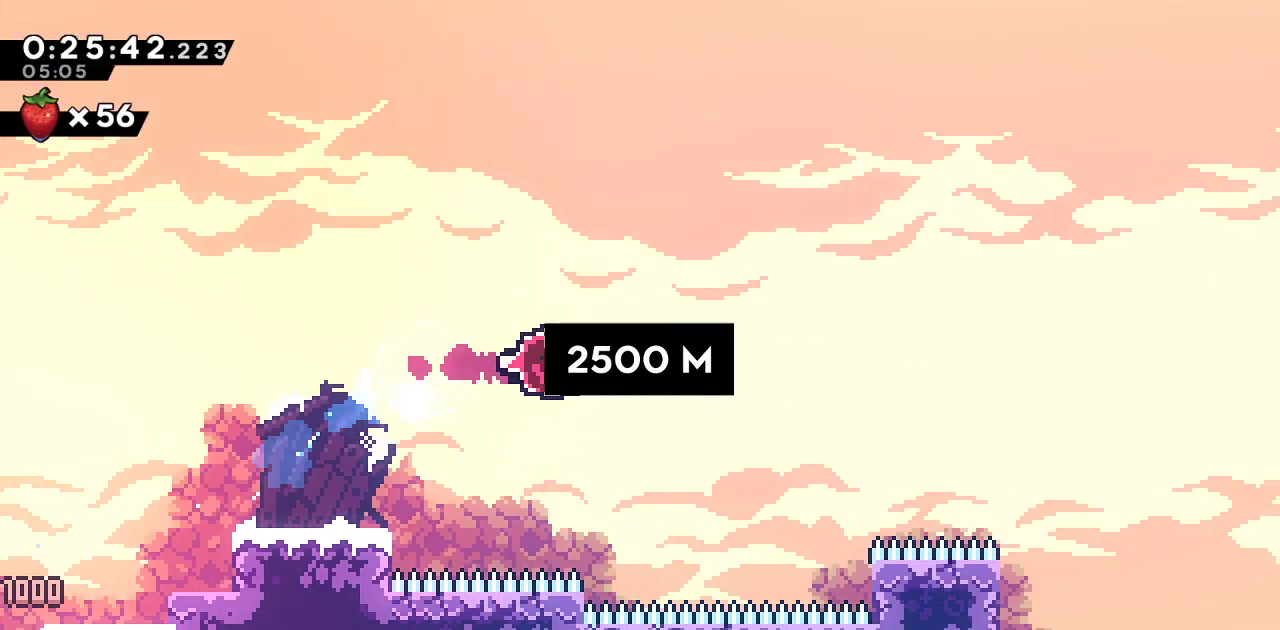
{"buttons": ["R1", "DPAD_RIGHT"], "left_stick": "center", "right_stick": "center", "events": [[133, "DPAD_RIGHT", "down"]]}
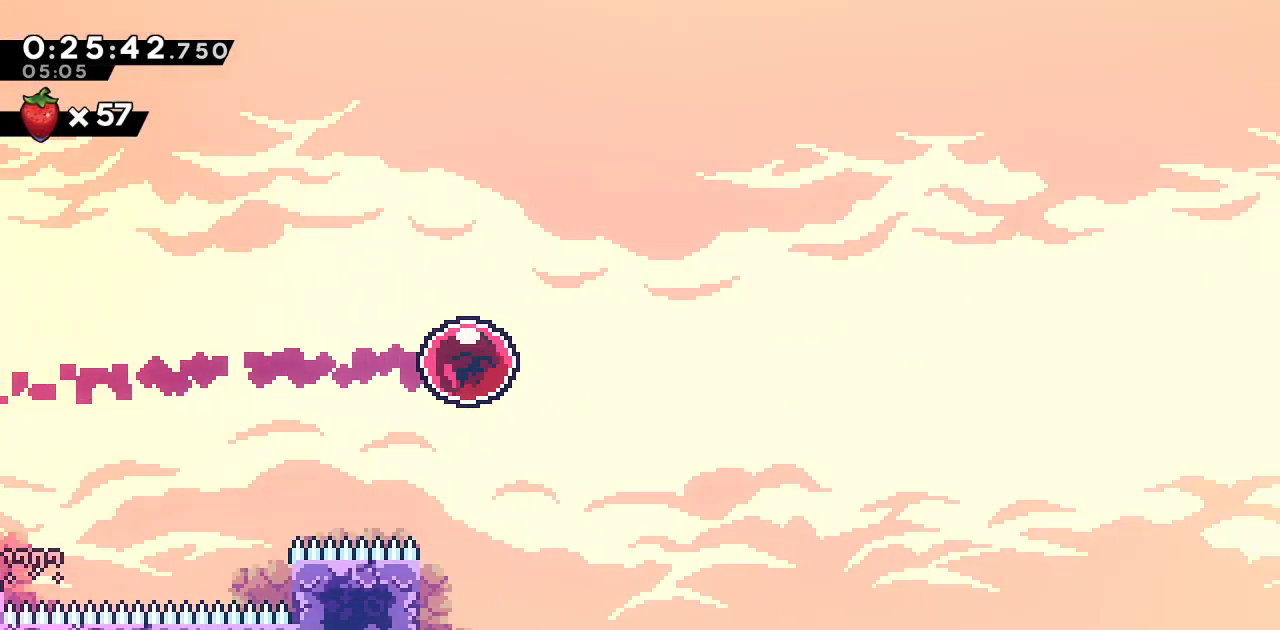
{"buttons": ["R1", "DPAD_RIGHT"], "left_stick": "center", "right_stick": "center", "events": []}
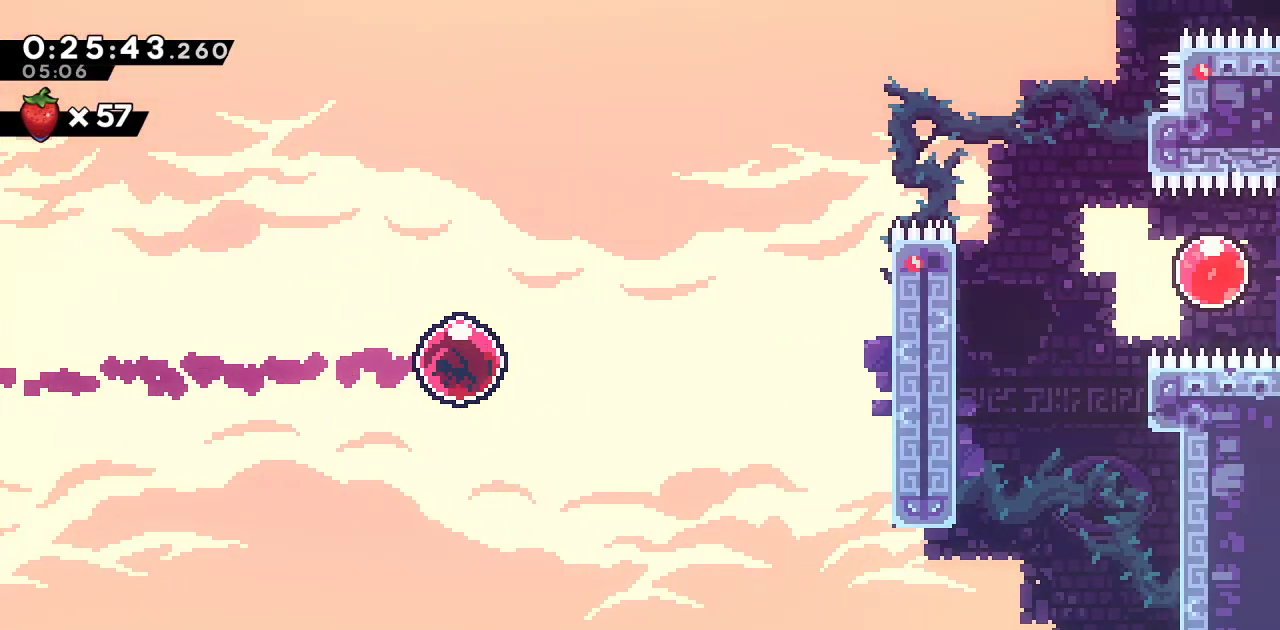
{"buttons": ["SQUARE", "R1", "DPAD_UP", "DPAD_RIGHT"], "left_stick": "center", "right_stick": "center", "events": [[217, "DPAD_UP", "down"], [300, "SQUARE", "down"]]}
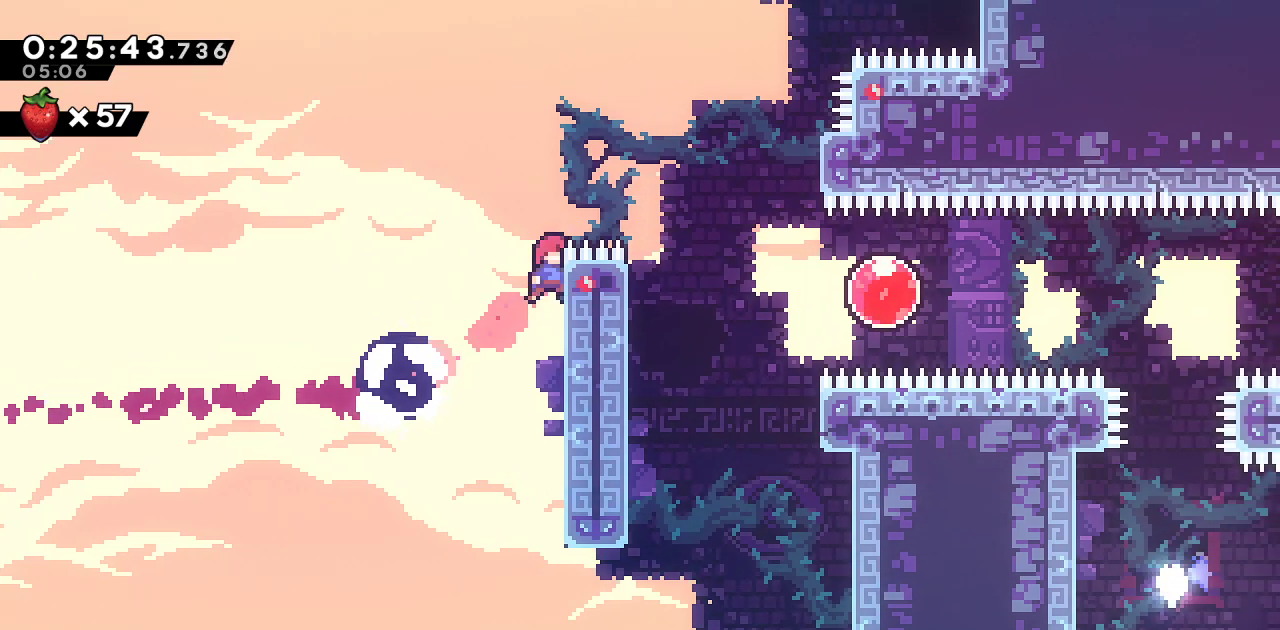
{"buttons": ["R1", "DPAD_RIGHT"], "left_stick": "center", "right_stick": "center", "events": [[50, "L1", "down"], [133, "DPAD_UP", "up"], [133, "SQUARE", "up"], [200, "SQUARE", "down"], [233, "L1", "up"], [450, "SQUARE", "up"]]}
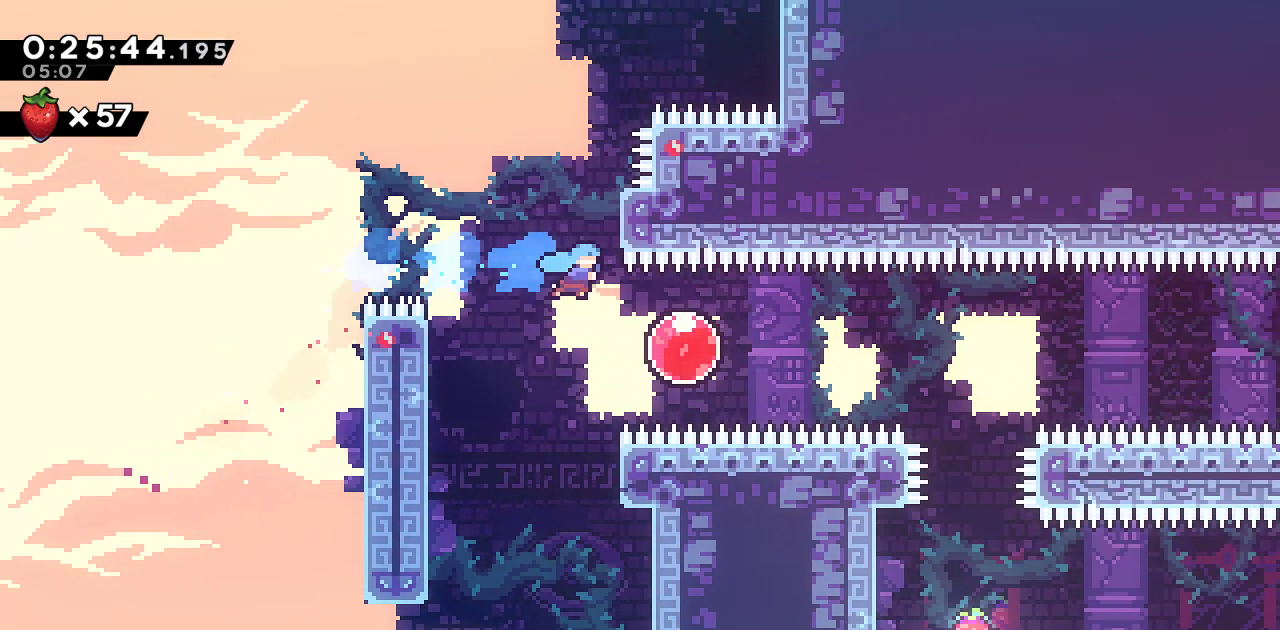
{"buttons": ["DPAD_DOWN"], "left_stick": "center", "right_stick": "center", "events": [[33, "R1", "up"], [167, "SQUARE", "down"], [367, "SQUARE", "up"], [467, "DPAD_DOWN", "down"], [467, "DPAD_RIGHT", "up"], [483, "DPAD_DOWN", "up"], [500, "DPAD_DOWN", "down"]]}
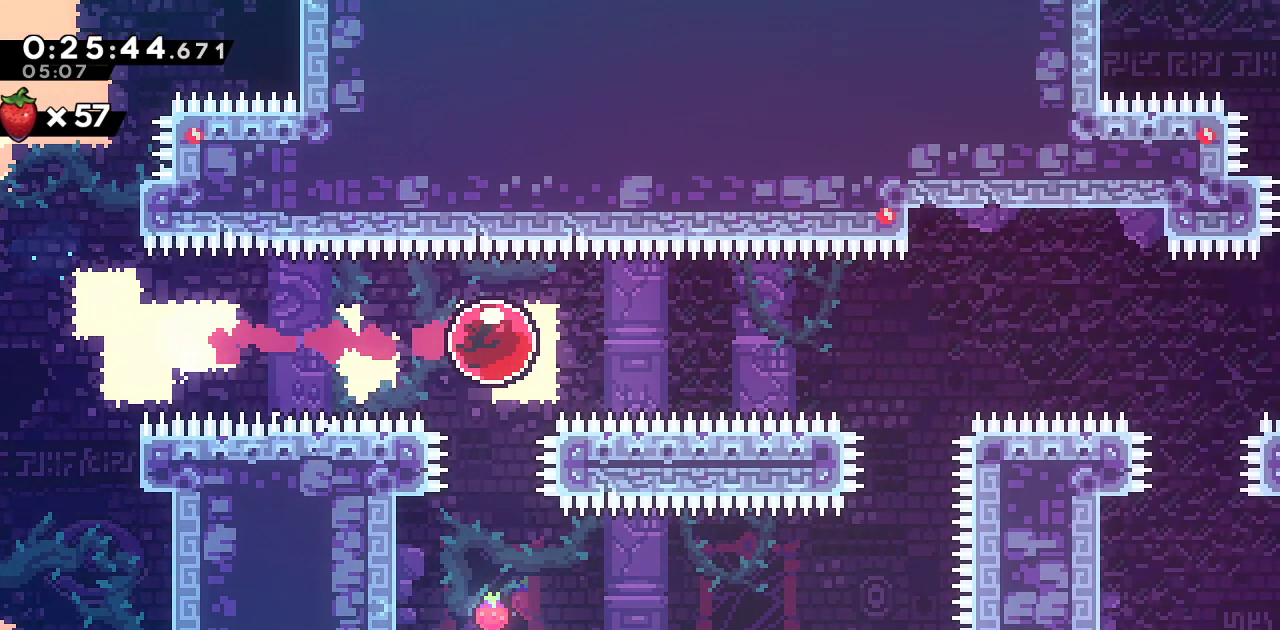
{"buttons": ["SQUARE", "DPAD_RIGHT"], "left_stick": "center", "right_stick": "center", "events": [[17, "SQUARE", "down"], [250, "SQUARE", "up"], [350, "DPAD_DOWN", "up"], [350, "DPAD_RIGHT", "down"], [383, "SQUARE", "down"]]}